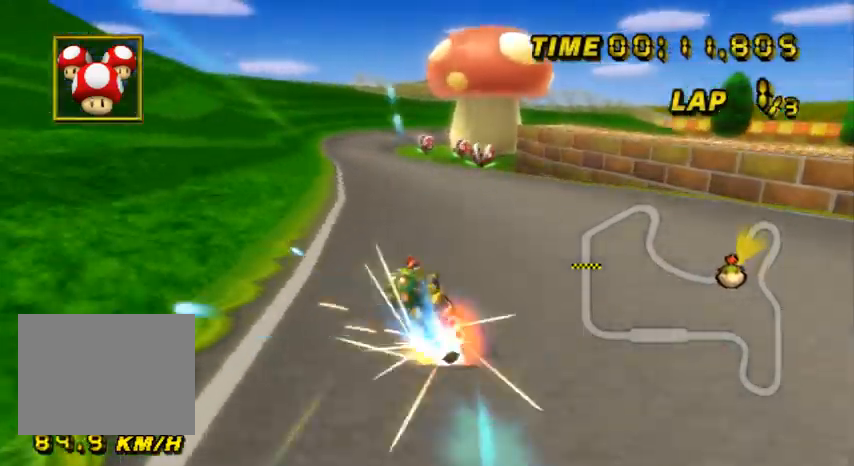
Gameplay with a controller (Nintendo layout); each line is a JSON object with the inputs held at the frame after it. "events" lists button and stick changes between this image and that frame as [ms after this image, input, new state], when the widget could be followed in between. Not read: B C_DOWN C_LEFT C_RIGHT C_UP L3 R3 Z.
{"buttons": ["A"], "left_stick": "center", "events": []}
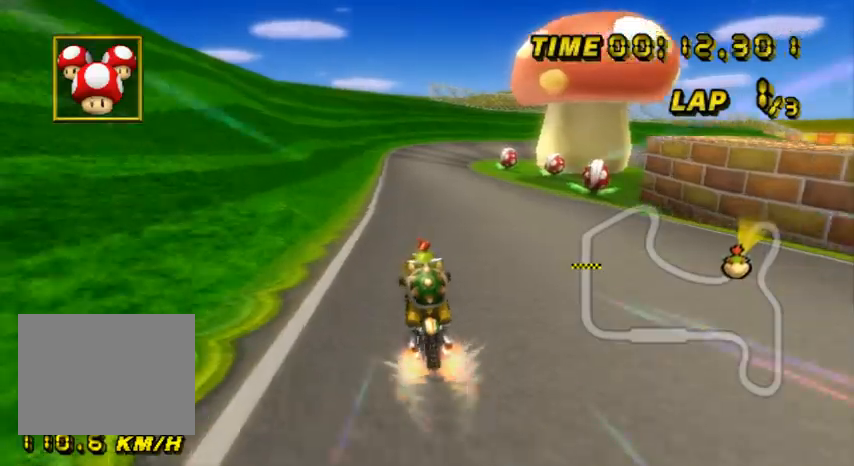
{"buttons": ["A", "R1"], "left_stick": "right", "events": [[300, "left_stick", "right"], [333, "R1", "down"]]}
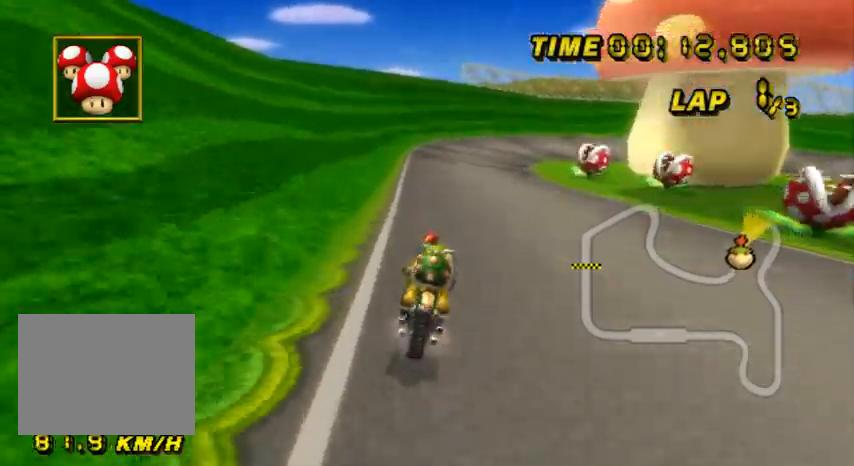
{"buttons": ["A", "R1"], "left_stick": "right", "events": []}
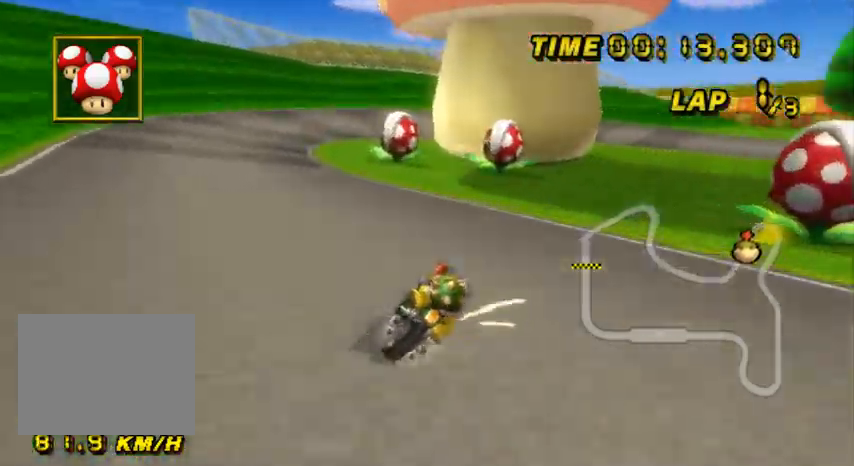
{"buttons": ["A", "R1"], "left_stick": "right", "events": [[334, "L1", "down"], [501, "L1", "up"]]}
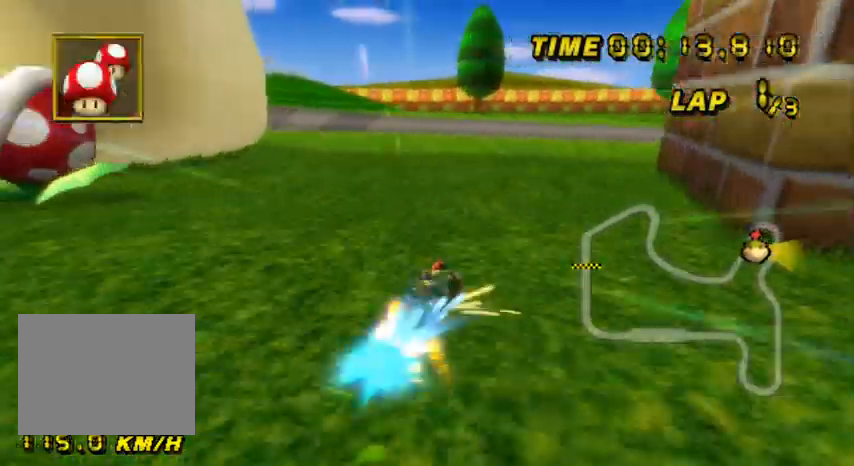
{"buttons": ["A", "R1"], "left_stick": "right", "events": []}
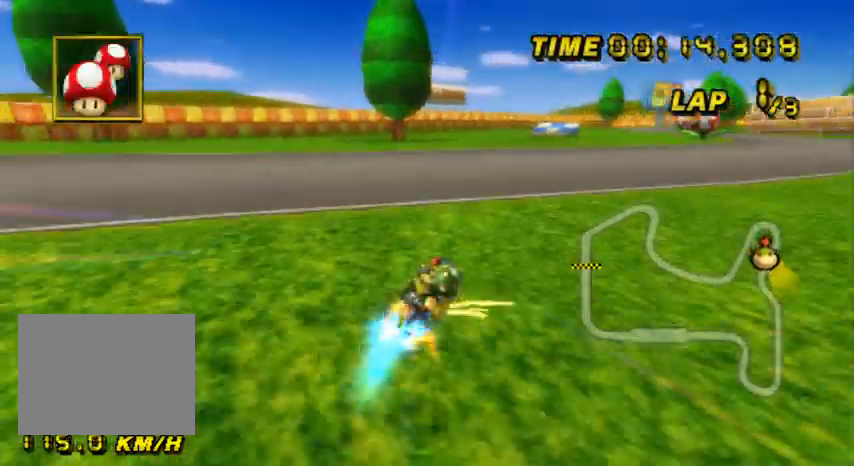
{"buttons": ["A", "R1"], "left_stick": "right", "events": []}
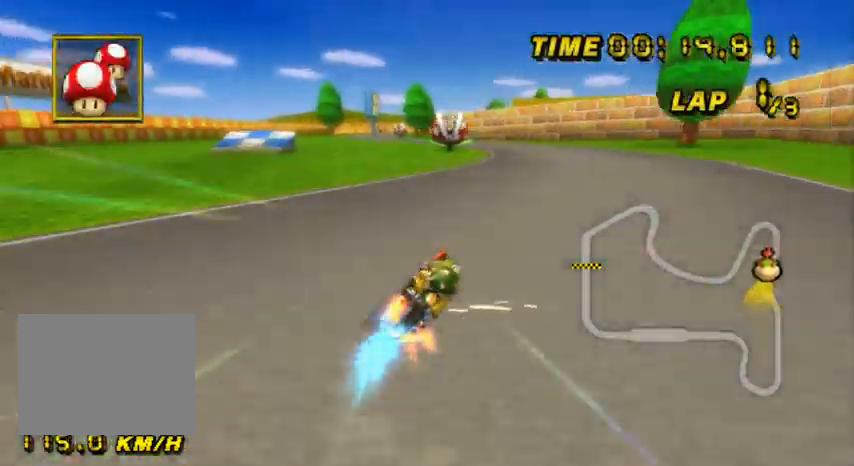
{"buttons": ["A", "R1"], "left_stick": "up-left", "events": [[133, "R1", "up"], [167, "R1", "down"], [167, "left_stick", "left"], [234, "left_stick", "up-left"]]}
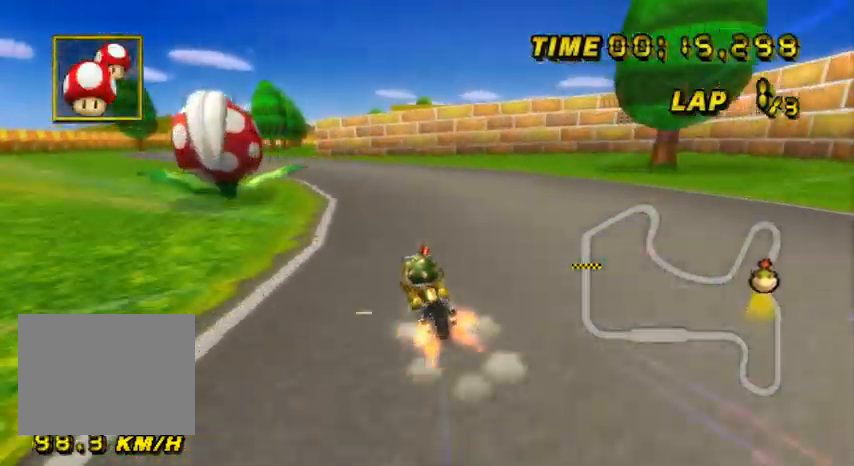
{"buttons": ["A", "R1"], "left_stick": "right", "events": [[134, "left_stick", "right"]]}